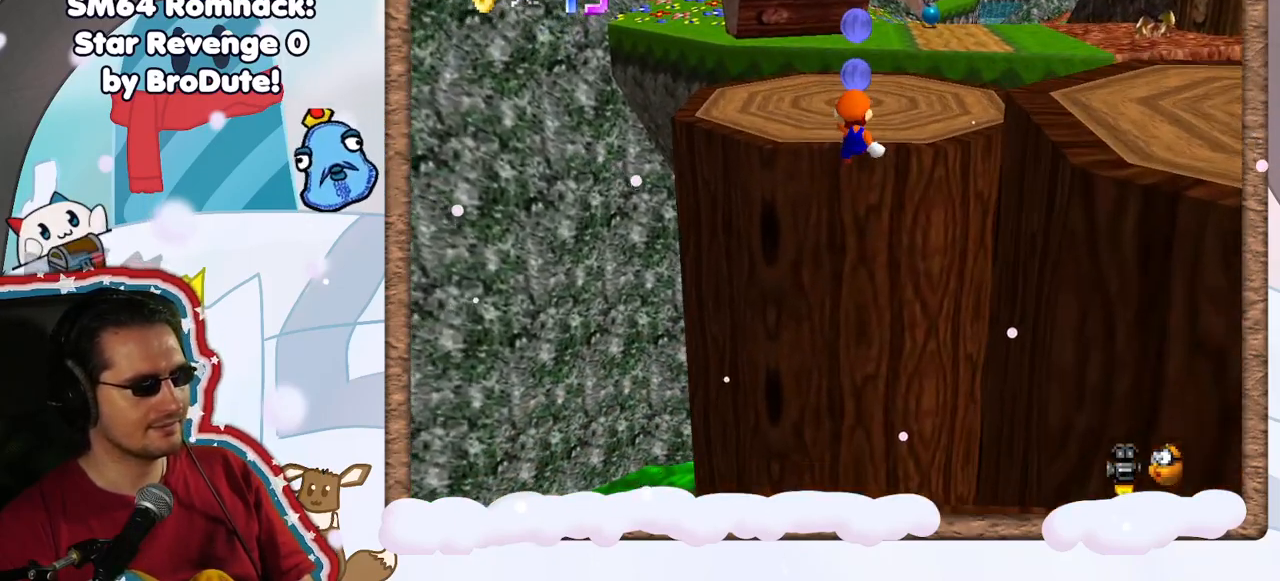
Gameplay with a controller (Nintendo layout); each line is a JSON object with the inputs held at the frame after it (dt_ms = milliseconds from this image to that frame). "events" lists button and stick changes between this image and that frame as [ms after this image, input, new state], when the widget could be followed in between. Not read: L3 R3.
{"dt_ms": 500, "buttons": [], "left_stick": "up", "events": [[33, "Z", "up"], [83, "A", "up"], [317, "C_LEFT", "down"], [450, "C_LEFT", "up"]]}
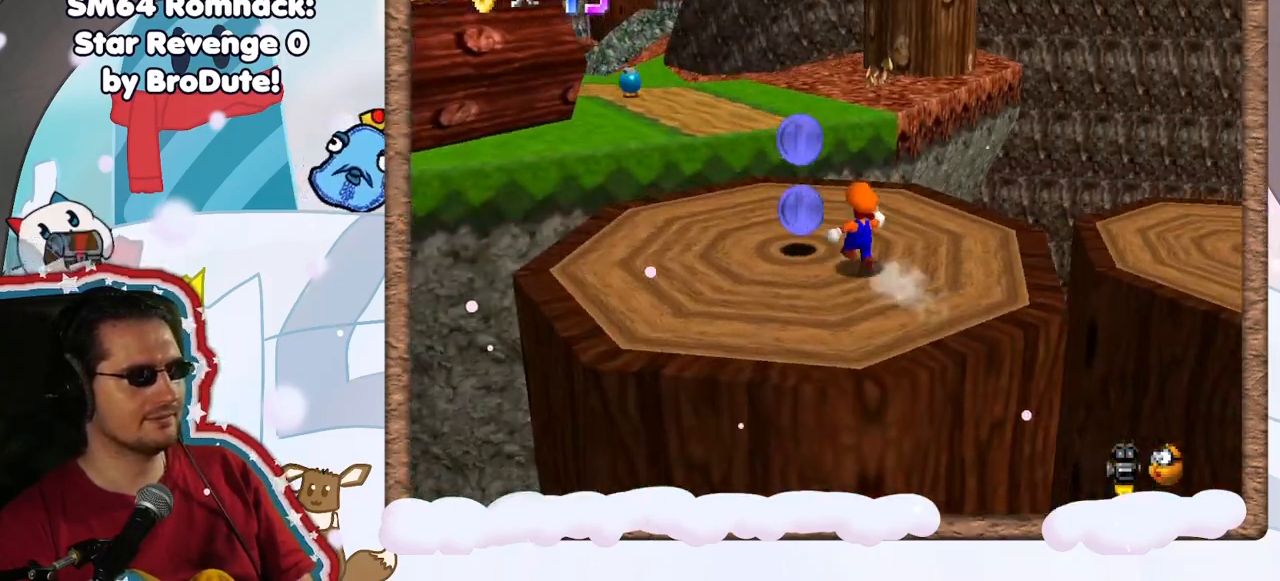
{"dt_ms": 500, "buttons": [], "left_stick": "up-right", "events": [[183, "left_stick", "center"], [350, "left_stick", "up-right"]]}
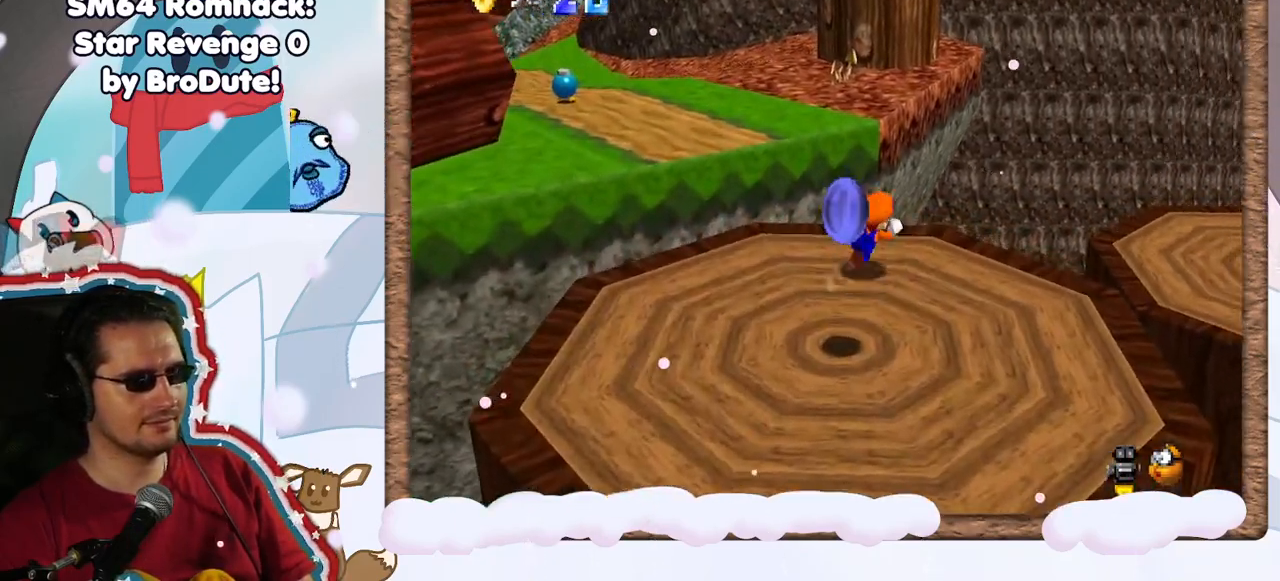
{"dt_ms": 500, "buttons": ["A"], "left_stick": "down-left", "events": [[83, "left_stick", "down"], [217, "left_stick", "down-left"], [500, "A", "down"]]}
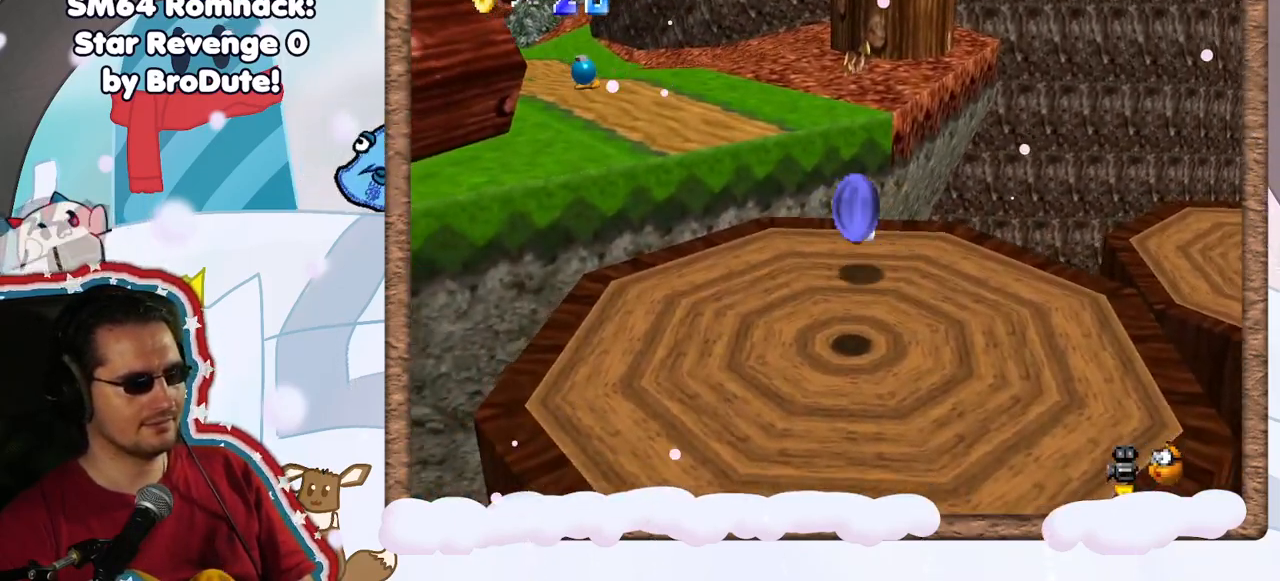
{"dt_ms": 500, "buttons": [], "left_stick": "up", "events": [[17, "left_stick", "down"], [50, "A", "up"], [167, "left_stick", "down-right"], [333, "left_stick", "up"]]}
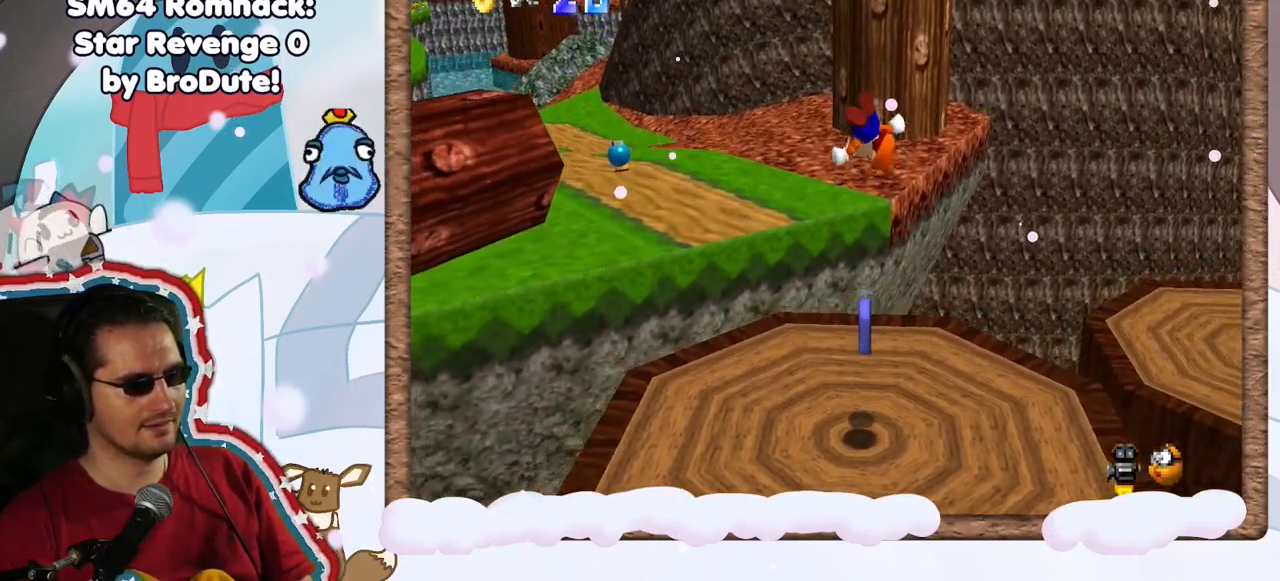
{"dt_ms": 500, "buttons": ["C_LEFT"], "left_stick": "down-right", "events": [[50, "left_stick", "center"], [267, "left_stick", "down"], [467, "C_LEFT", "down"], [467, "left_stick", "down-right"]]}
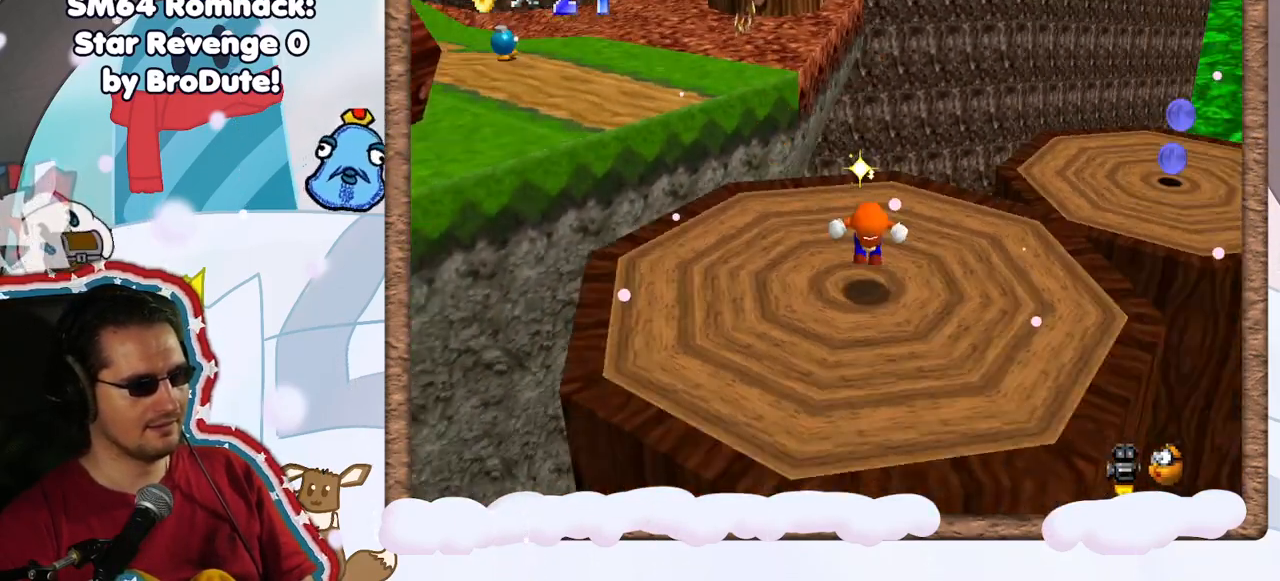
{"dt_ms": 500, "buttons": [], "left_stick": "up", "events": [[117, "C_LEFT", "up"], [117, "left_stick", "right"], [217, "left_stick", "up-right"], [317, "left_stick", "up"]]}
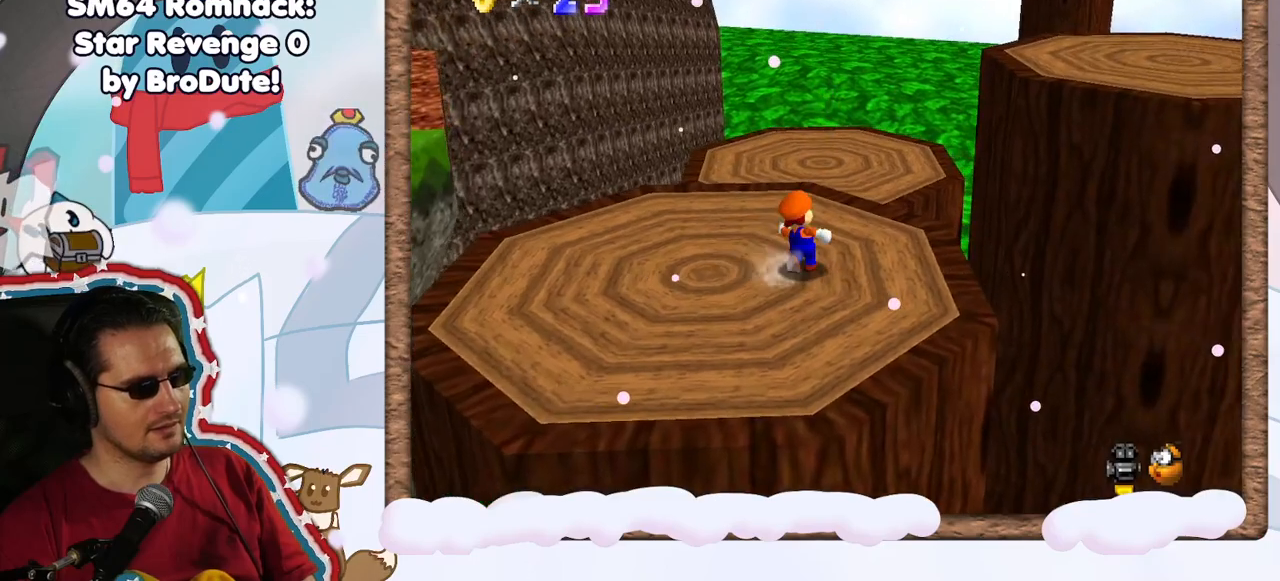
{"dt_ms": 500, "buttons": [], "left_stick": "up-right", "events": [[167, "Z", "down"], [217, "A", "down"], [317, "A", "up"], [333, "Z", "up"], [450, "left_stick", "up-right"]]}
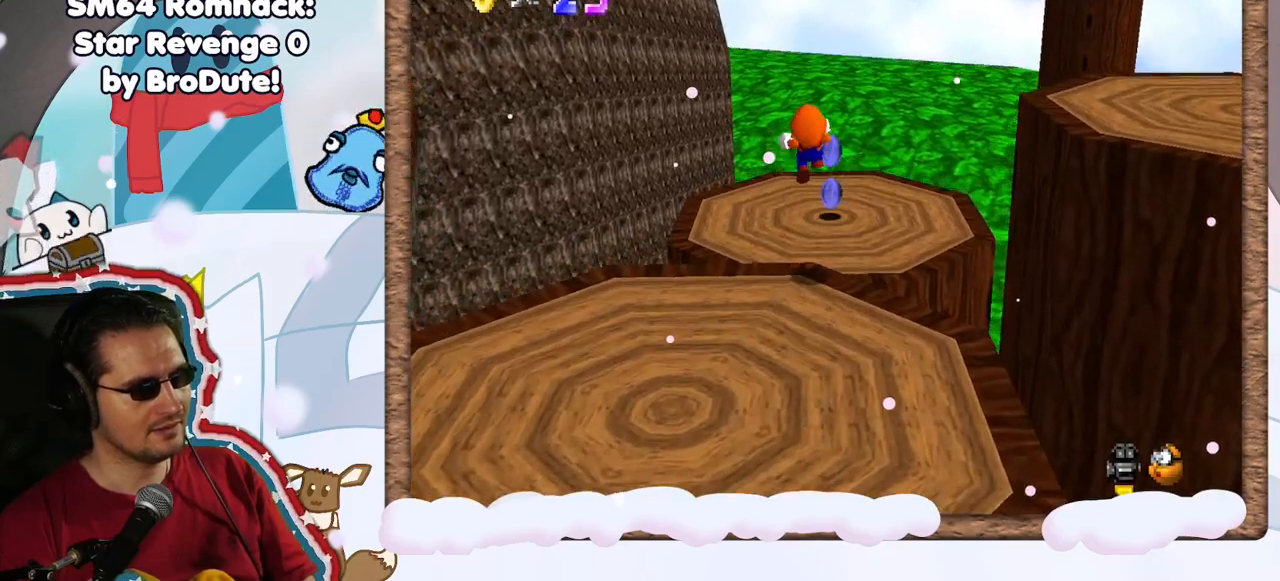
{"dt_ms": 500, "buttons": [], "left_stick": "right", "events": [[167, "left_stick", "center"], [217, "left_stick", "down"], [350, "left_stick", "center"], [467, "left_stick", "right"]]}
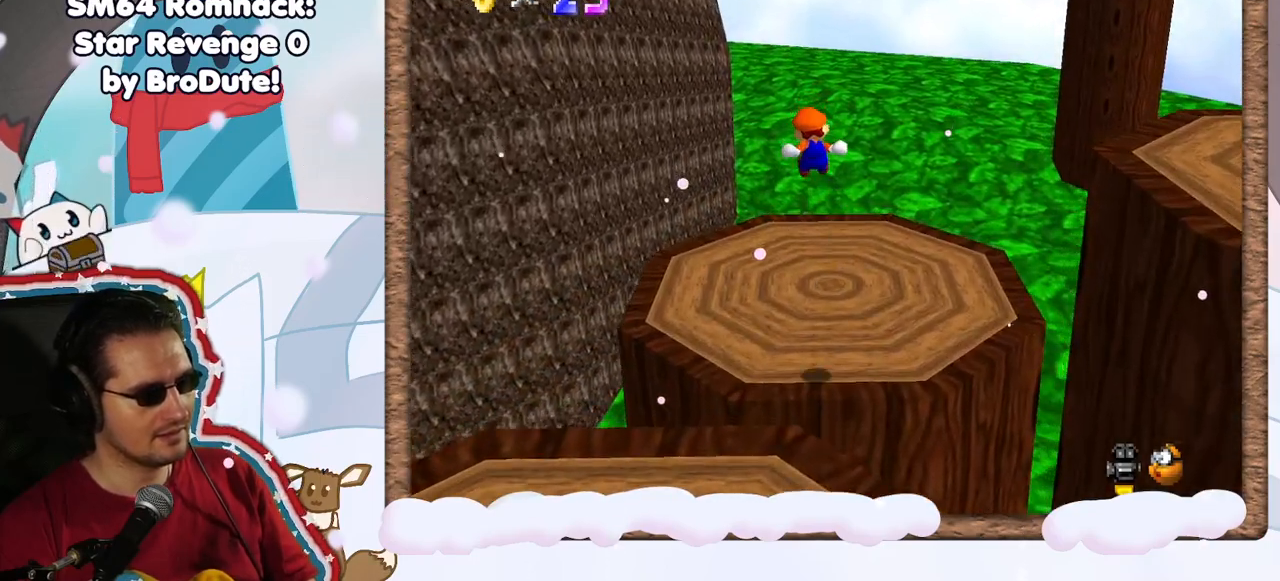
{"dt_ms": 500, "buttons": [], "left_stick": "center", "events": [[167, "left_stick", "up"], [233, "left_stick", "center"], [333, "left_stick", "down"], [500, "left_stick", "center"]]}
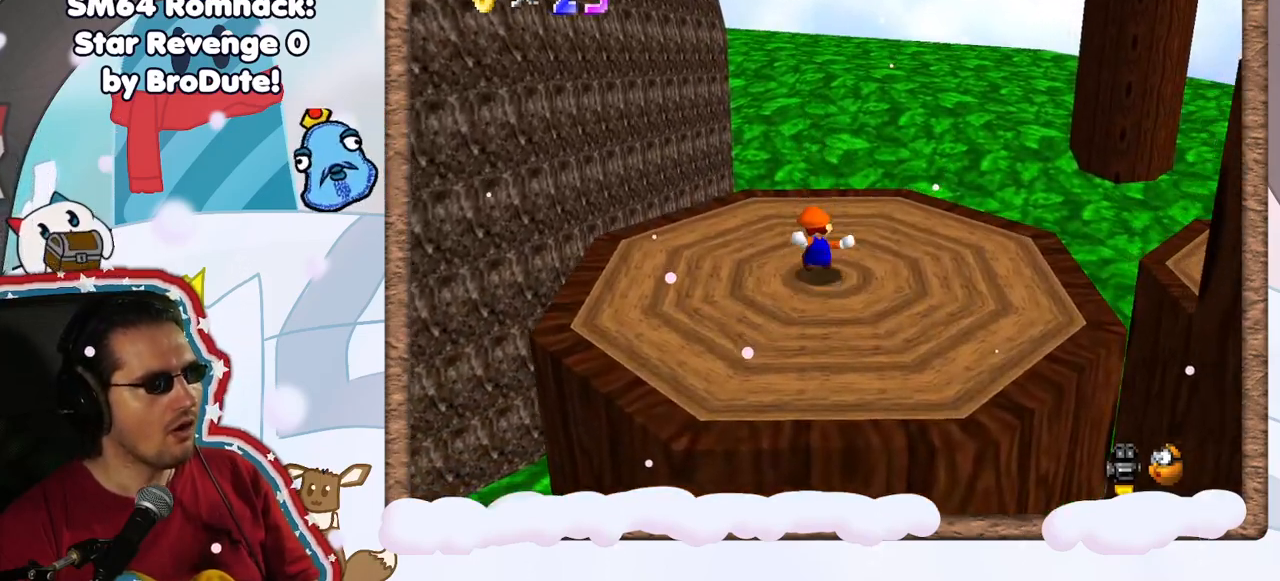
{"dt_ms": 500, "buttons": [], "left_stick": "right", "events": [[100, "C_RIGHT", "down"], [217, "C_RIGHT", "up"], [283, "C_RIGHT", "down"], [317, "left_stick", "right"], [400, "C_RIGHT", "up"]]}
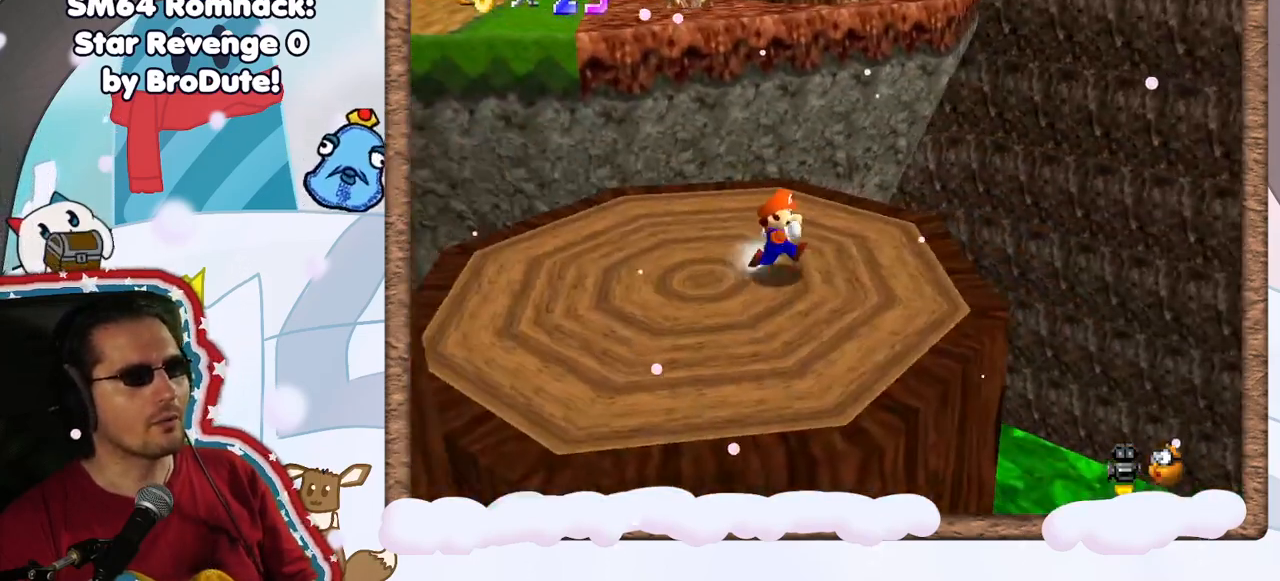
{"dt_ms": 500, "buttons": [], "left_stick": "right", "events": [[133, "A", "down"], [250, "A", "up"]]}
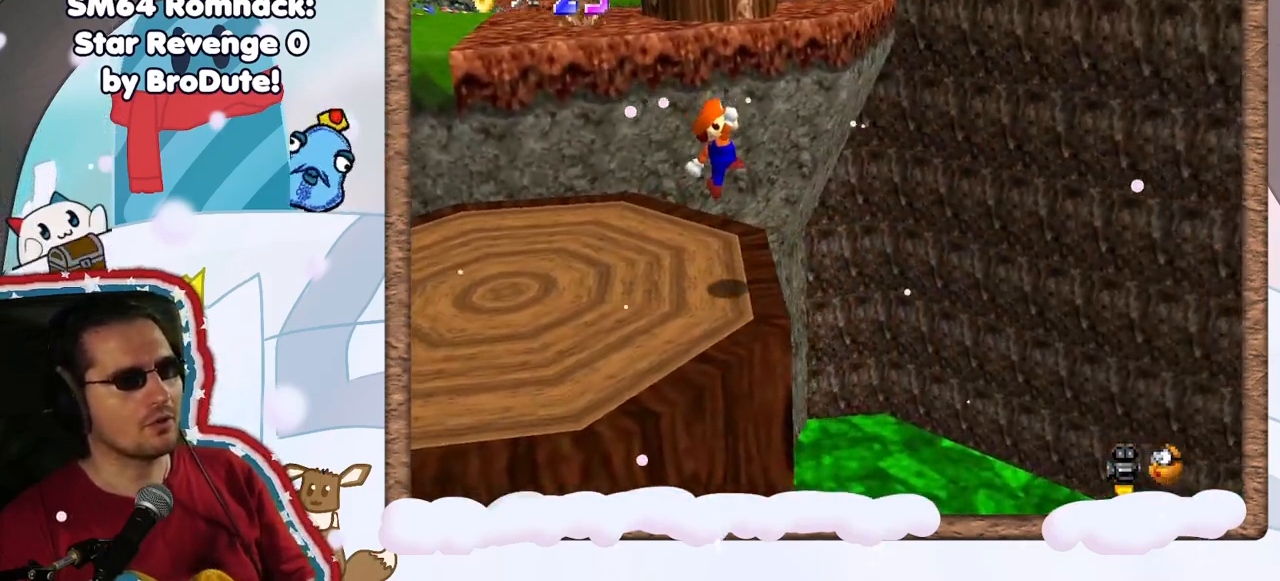
{"dt_ms": 500, "buttons": [], "left_stick": "right", "events": [[33, "B", "down"], [150, "B", "up"]]}
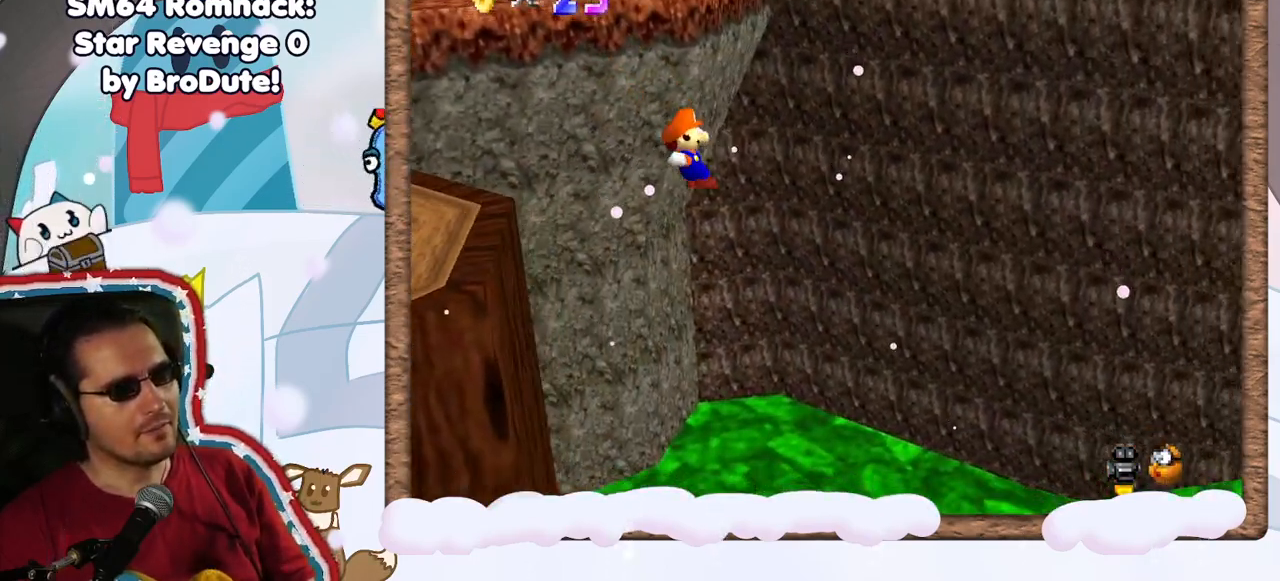
{"dt_ms": 500, "buttons": [], "left_stick": "center", "events": [[50, "left_stick", "center"]]}
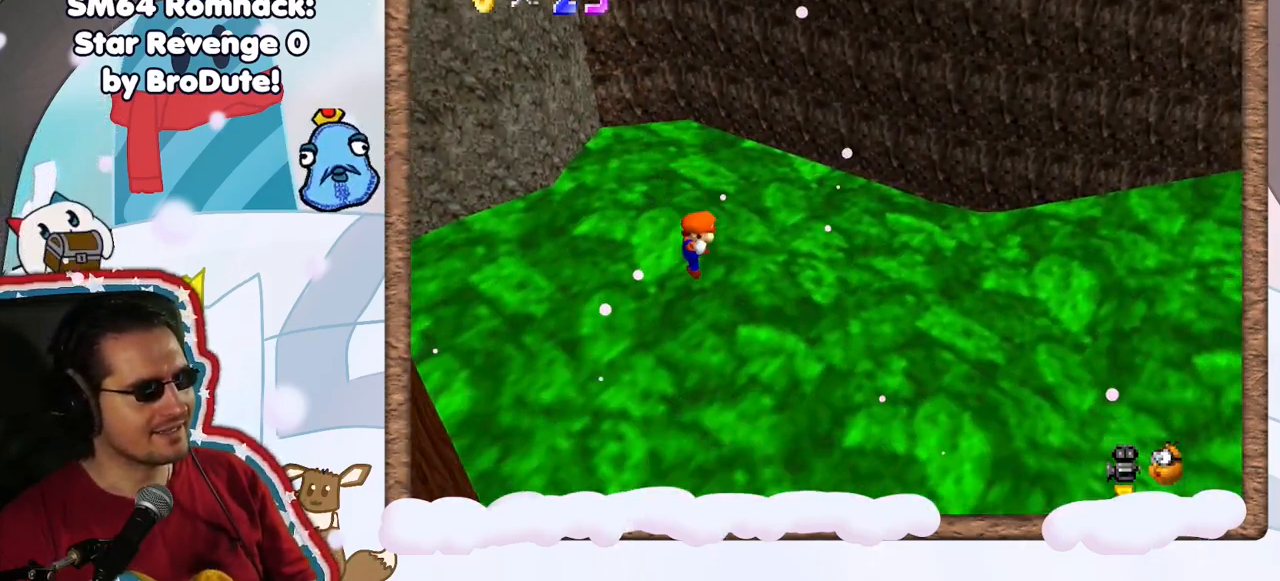
{"dt_ms": 500, "buttons": [], "left_stick": "center", "events": []}
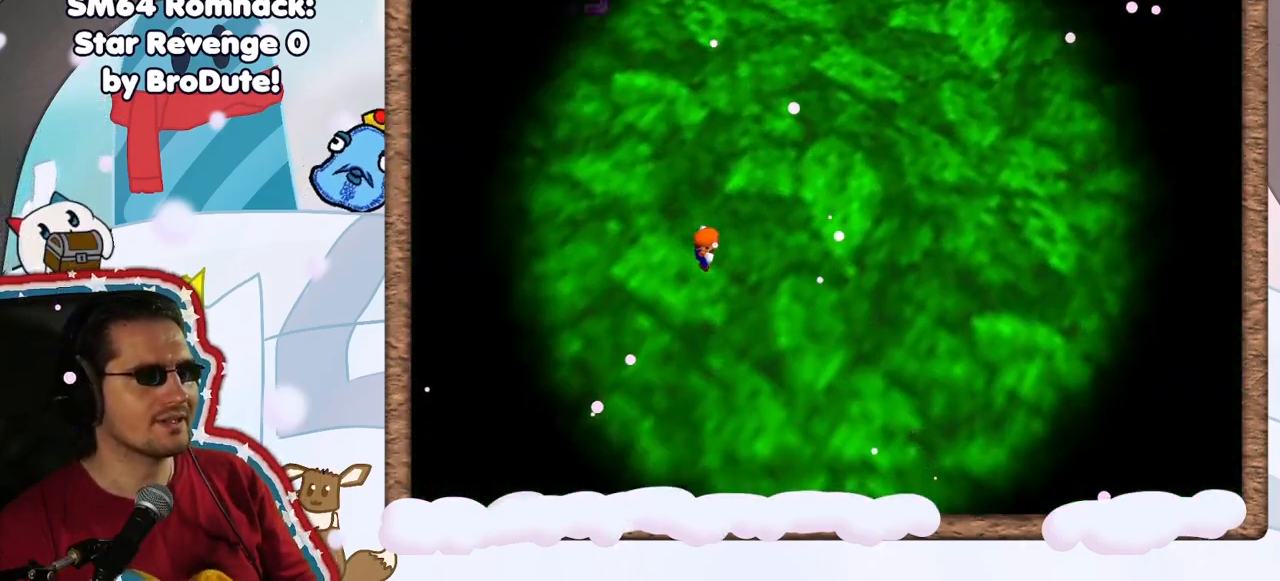
{"dt_ms": 500, "buttons": [], "left_stick": "center", "events": []}
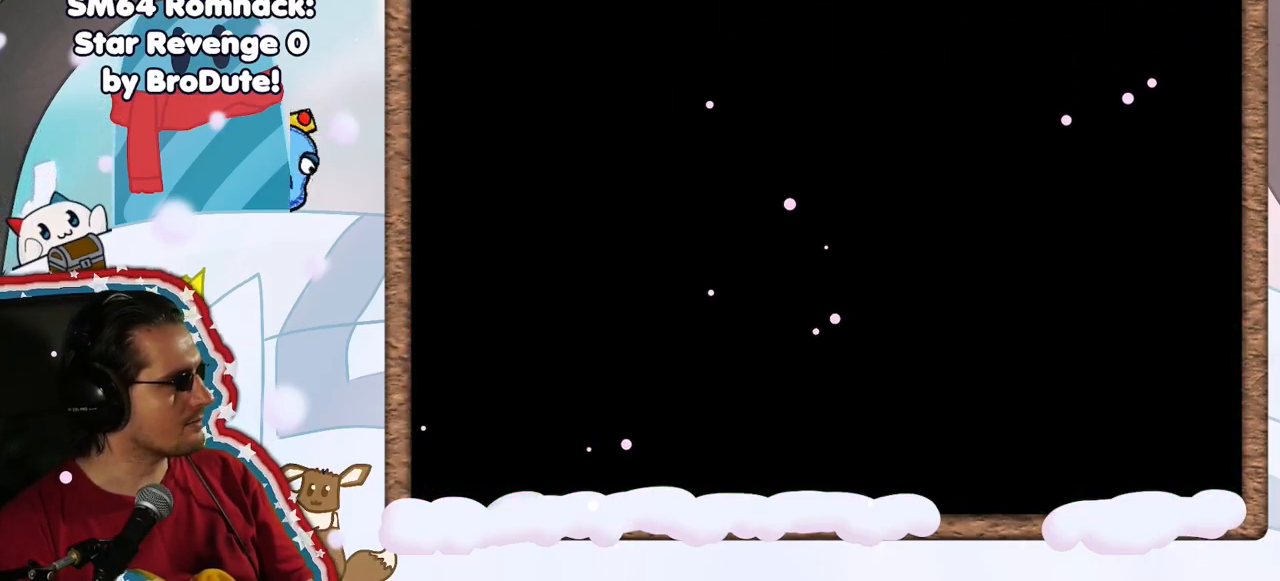
{"dt_ms": 500, "buttons": [], "left_stick": "center", "events": []}
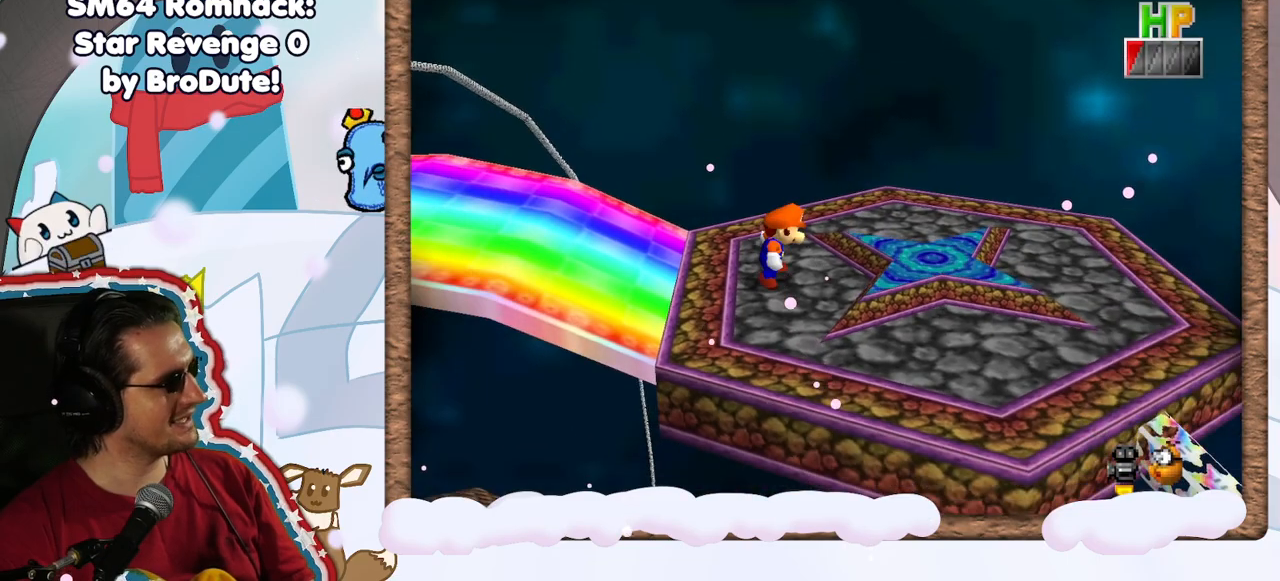
{"dt_ms": 500, "buttons": [], "left_stick": "right", "events": [[350, "C_LEFT", "down"], [450, "C_LEFT", "up"], [483, "left_stick", "right"]]}
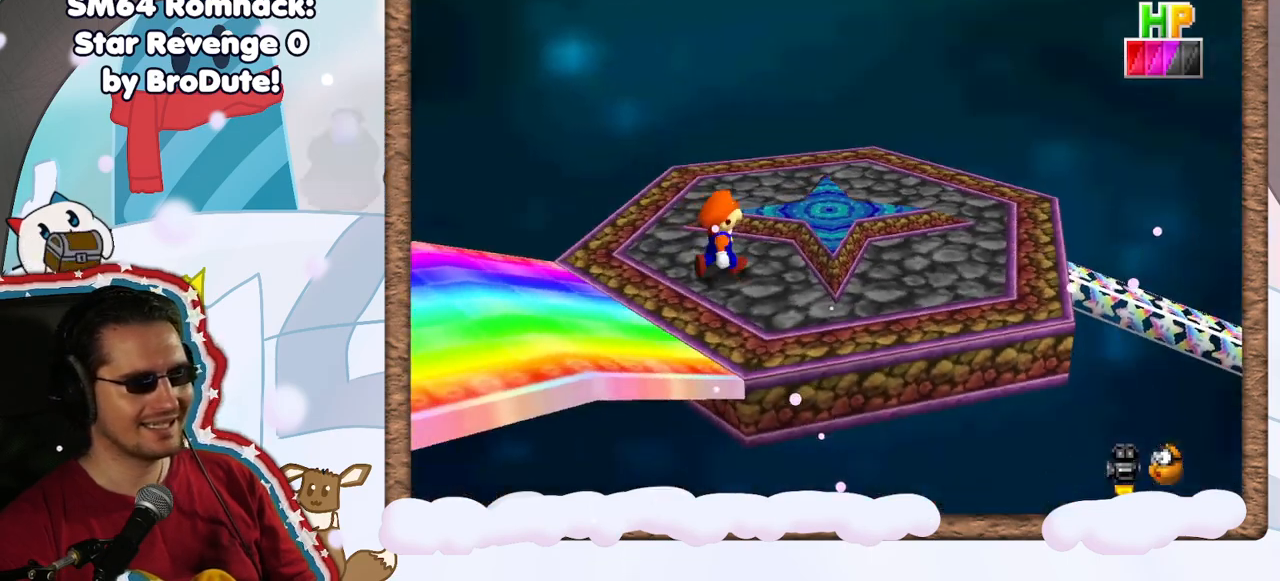
{"dt_ms": 1000, "buttons": [], "left_stick": "center", "events": [[33, "left_stick", "up-right"], [133, "A", "down"], [267, "A", "up"], [300, "START", "down"], [350, "START", "up"], [500, "left_stick", "down-left"], [517, "DPAD_LEFT", "down"], [600, "DPAD_LEFT", "up"], [917, "left_stick", "center"]]}
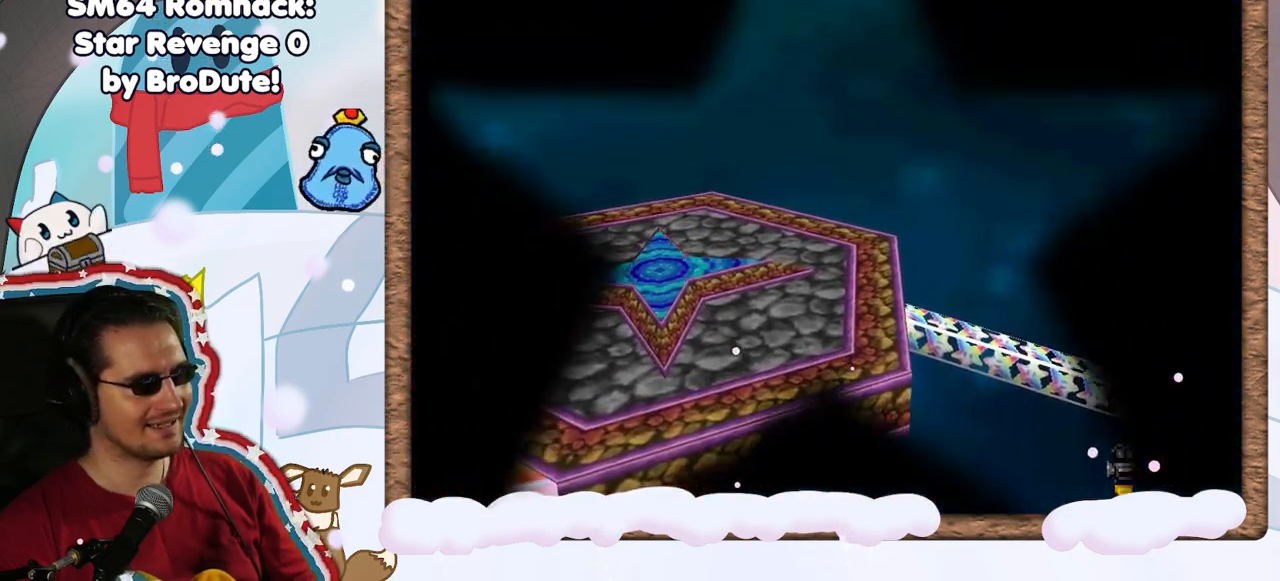
{"dt_ms": 500, "buttons": [], "left_stick": "center", "events": []}
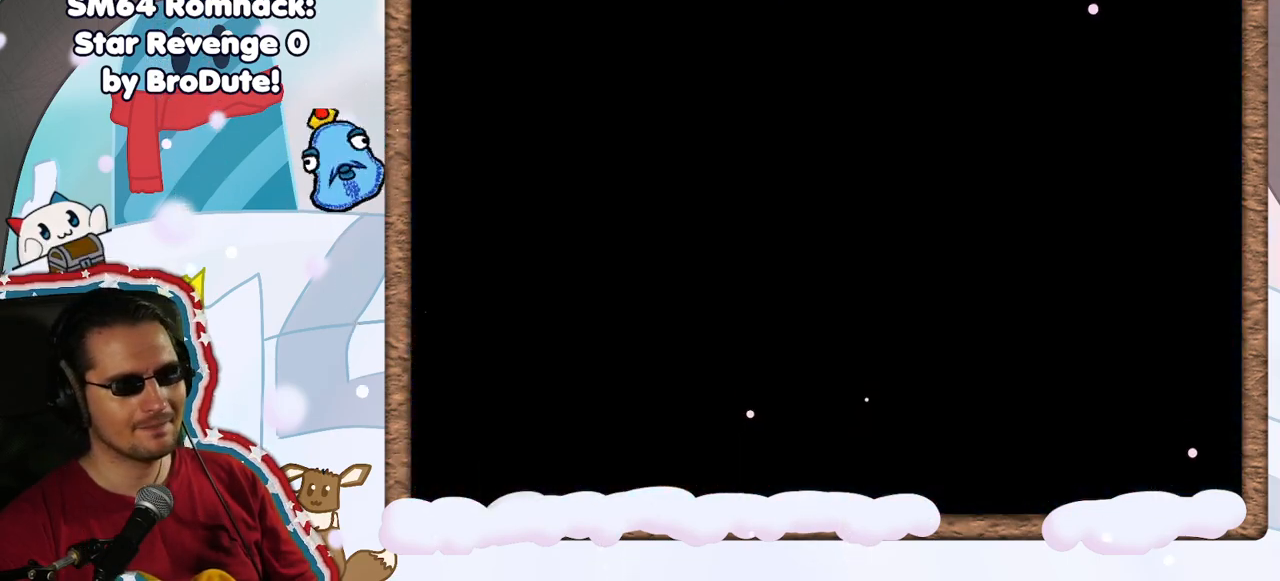
{"dt_ms": 500, "buttons": [], "left_stick": "center", "events": []}
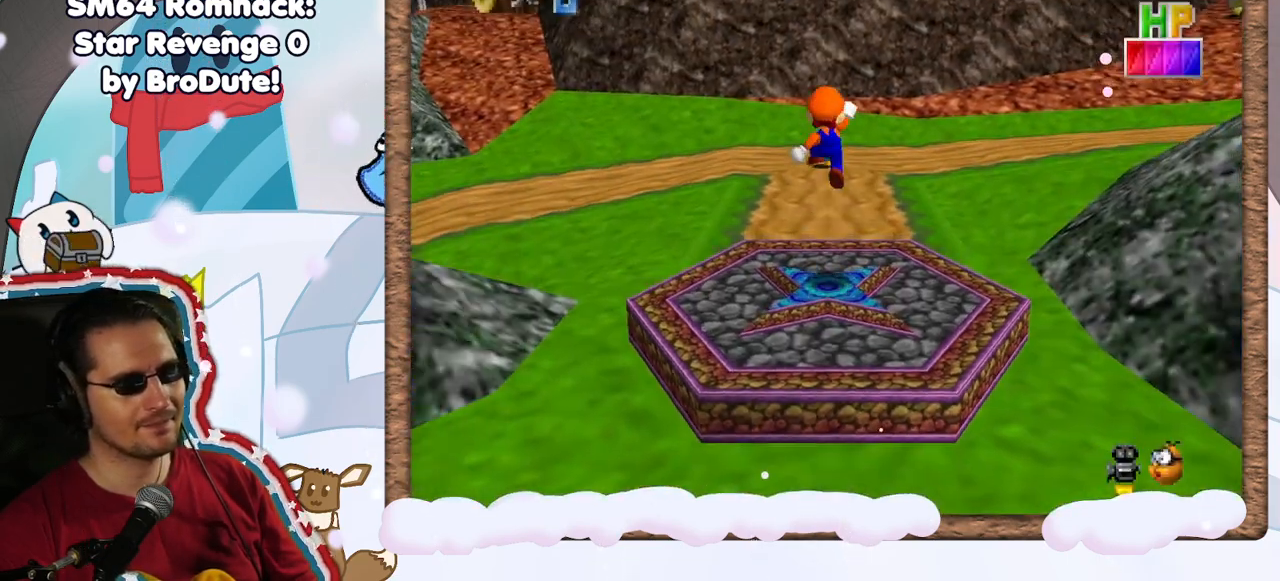
{"dt_ms": 500, "buttons": ["C_LEFT"], "left_stick": "up-right", "events": [[83, "left_stick", "up"], [183, "DPAD_RIGHT", "down"], [200, "left_stick", "center"], [267, "DPAD_RIGHT", "up"], [367, "left_stick", "up-right"], [483, "C_LEFT", "down"]]}
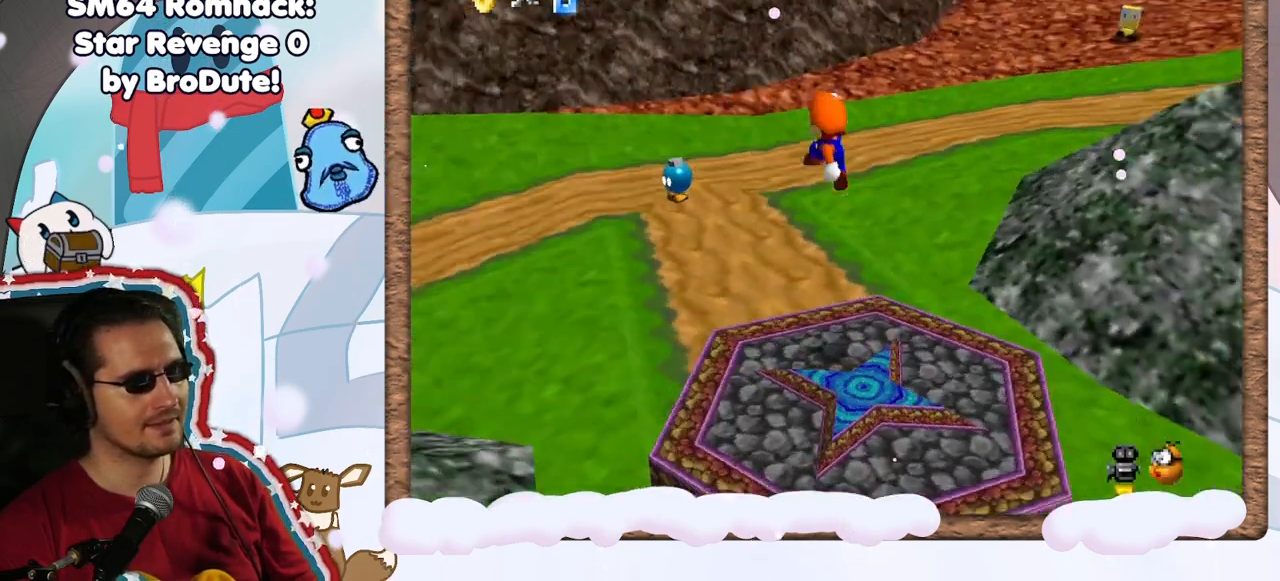
{"dt_ms": 500, "buttons": [], "left_stick": "up", "events": [[100, "C_LEFT", "up"], [183, "C_LEFT", "down"], [183, "DPAD_UP", "down"], [183, "left_stick", "up"], [300, "C_LEFT", "up"], [300, "DPAD_UP", "up"]]}
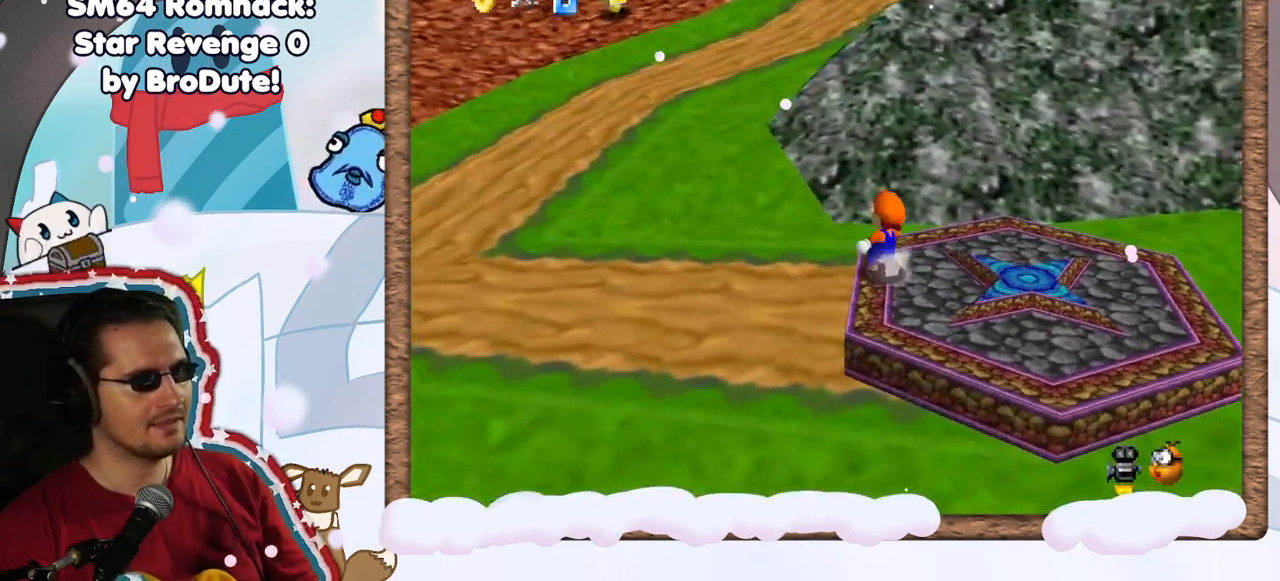
{"dt_ms": 500, "buttons": ["Z"], "left_stick": "up", "events": [[100, "Z", "down"], [133, "A", "down"], [433, "A", "up"]]}
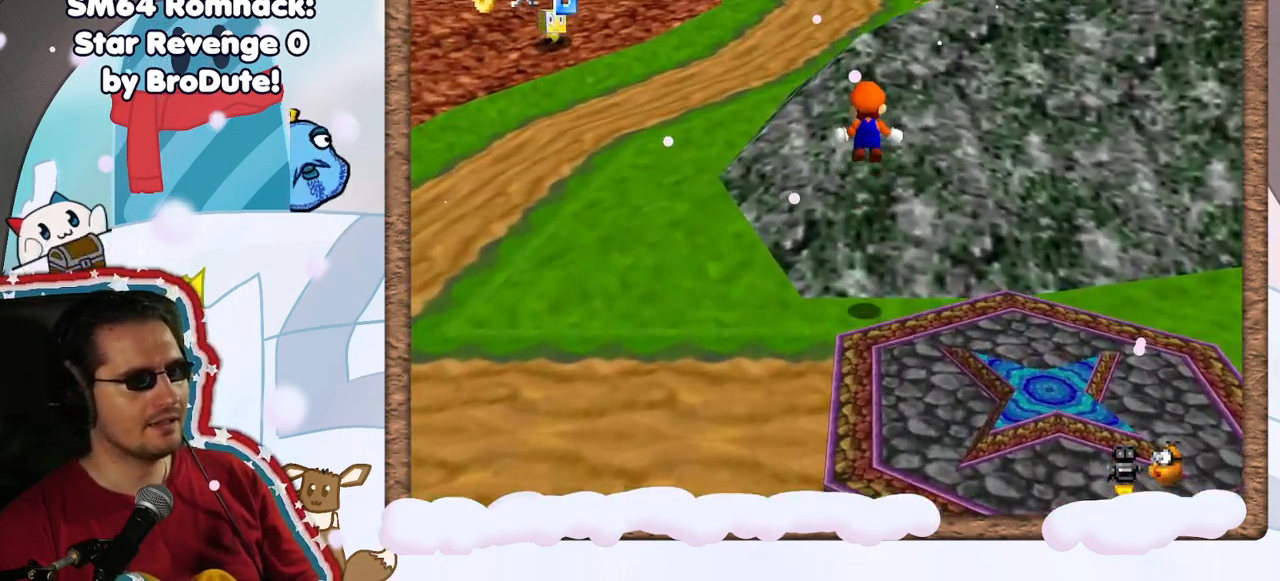
{"dt_ms": 500, "buttons": ["A", "Z"], "left_stick": "up", "events": [[433, "A", "down"]]}
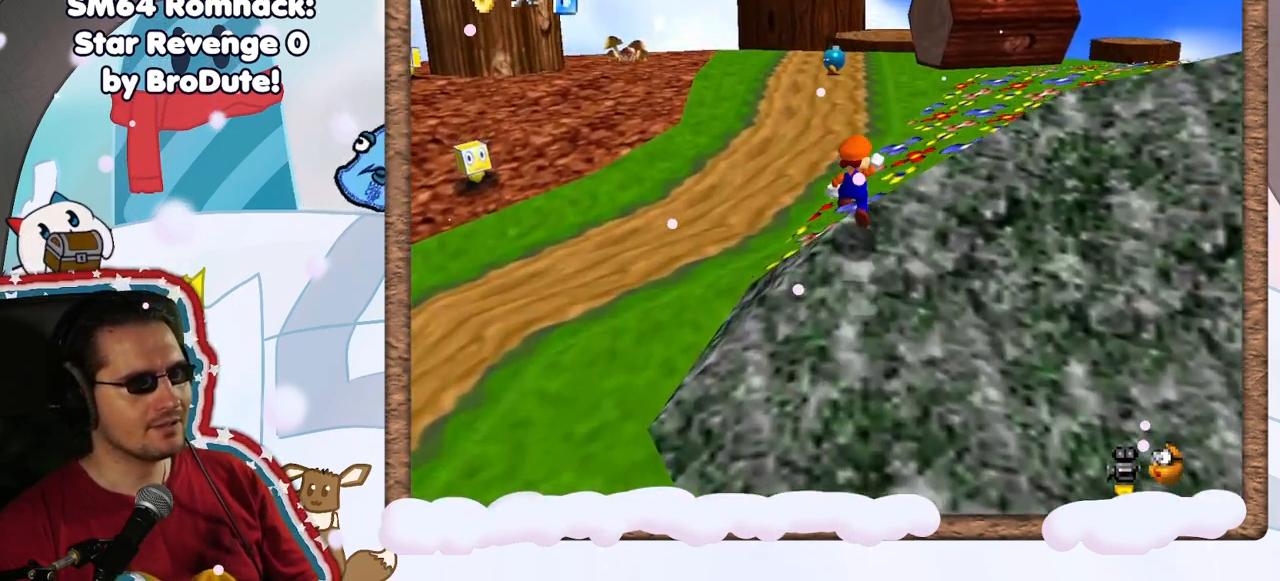
{"dt_ms": 500, "buttons": [], "left_stick": "up-right", "events": [[167, "A", "up"], [233, "Z", "up"], [250, "left_stick", "up-right"]]}
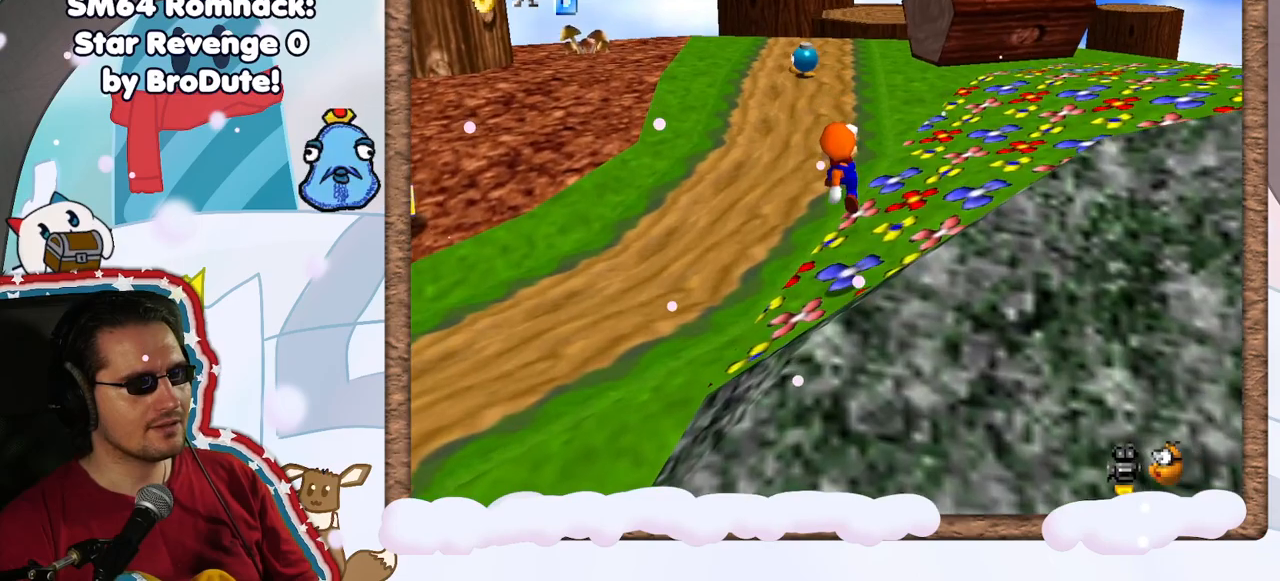
{"dt_ms": 500, "buttons": ["A", "Z"], "left_stick": "up-right", "events": [[183, "left_stick", "up"], [267, "Z", "down"], [300, "A", "down"], [500, "left_stick", "up-right"]]}
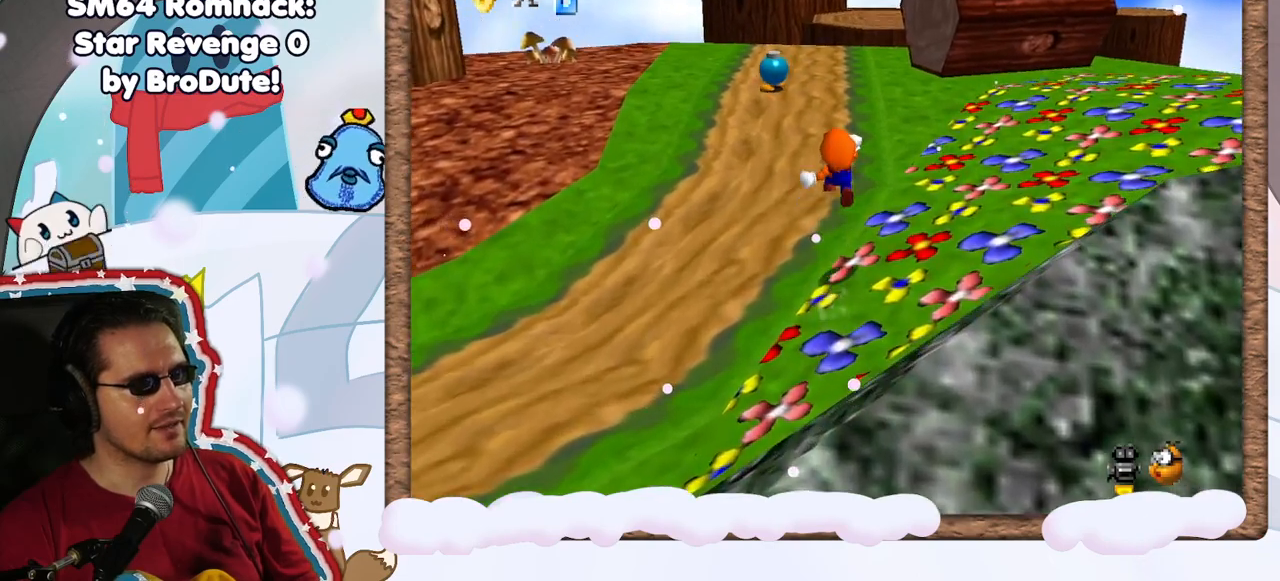
{"dt_ms": 500, "buttons": ["Z"], "left_stick": "up-right", "events": [[67, "A", "up"]]}
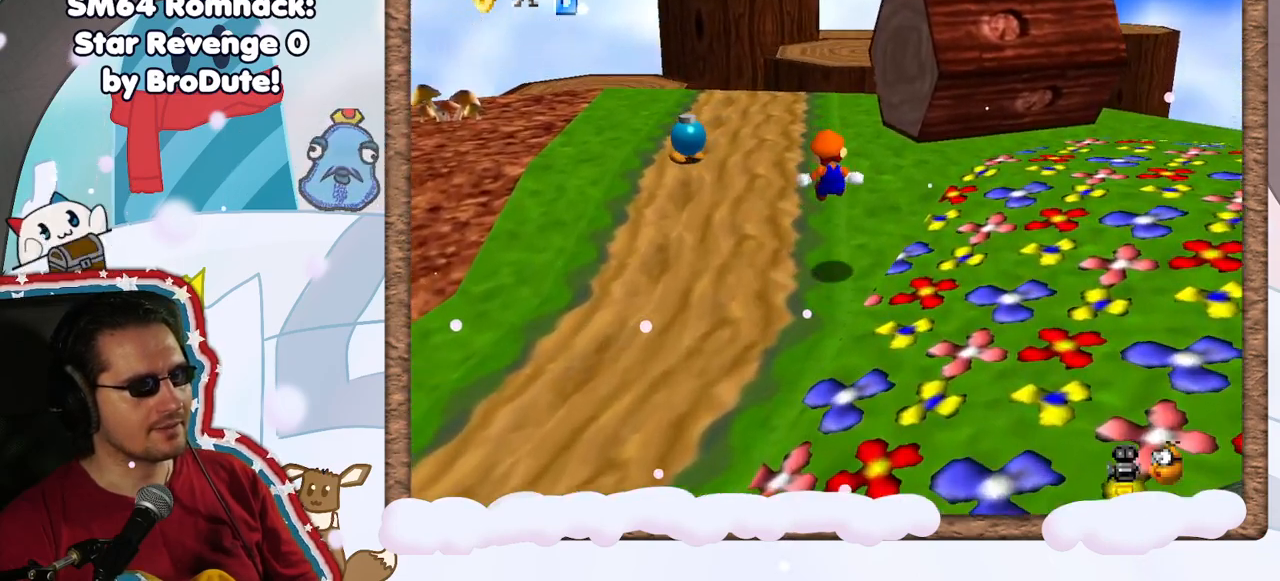
{"dt_ms": 500, "buttons": [], "left_stick": "up", "events": [[100, "left_stick", "up"], [300, "Z", "up"]]}
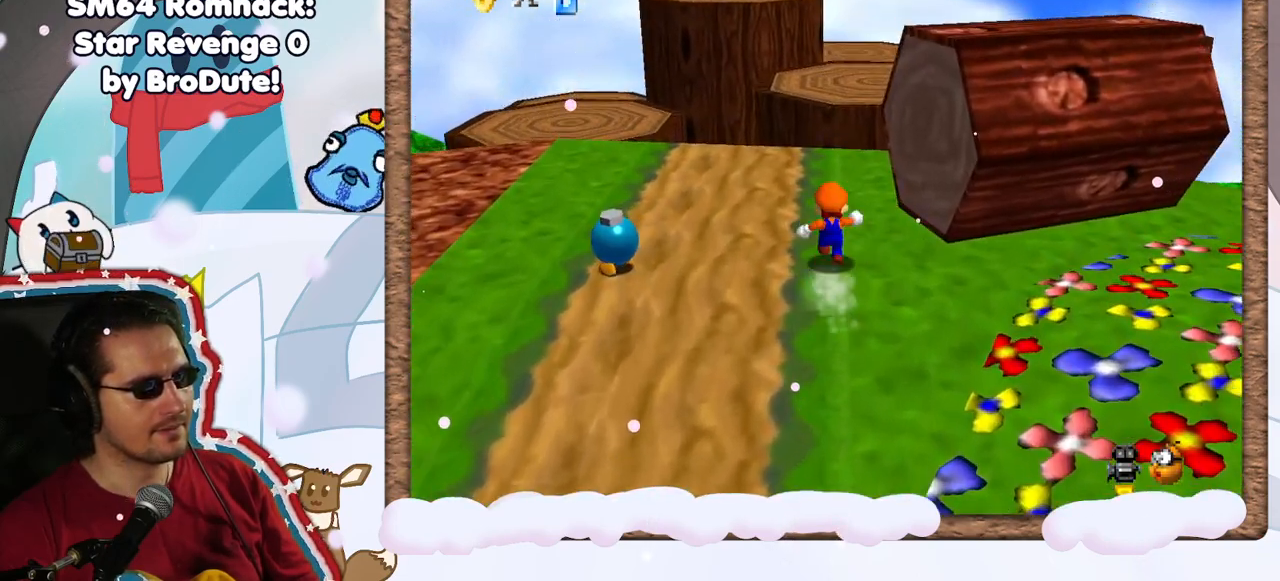
{"dt_ms": 500, "buttons": ["A", "Z"], "left_stick": "up", "events": [[33, "DPAD_RIGHT", "down"], [117, "DPAD_RIGHT", "up"], [217, "Z", "down"], [333, "A", "down"]]}
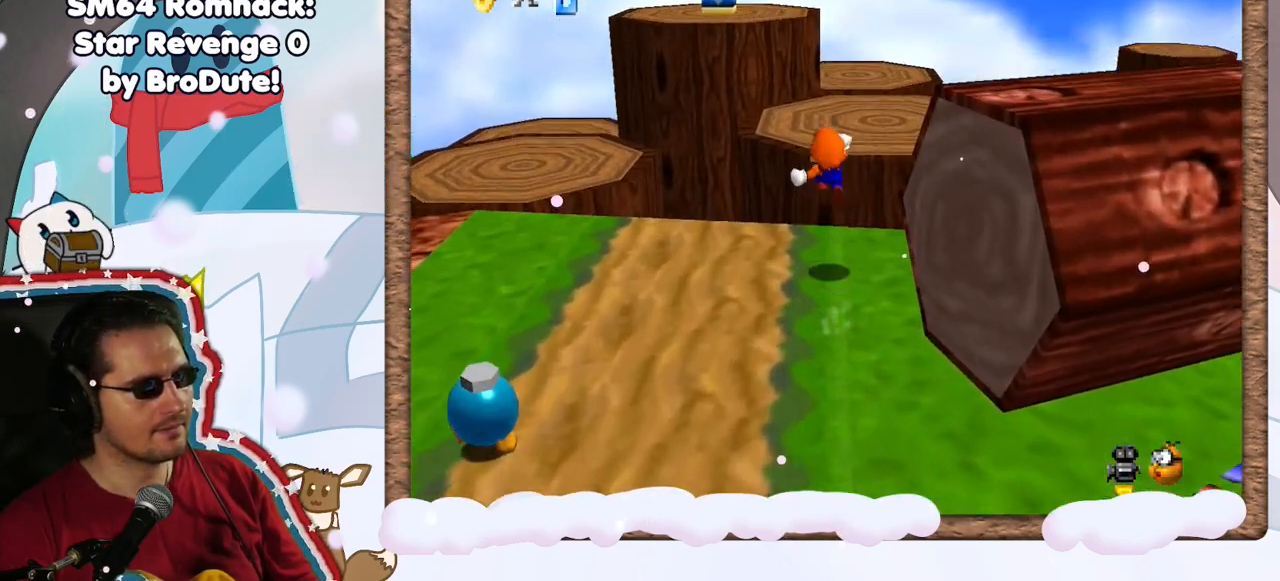
{"dt_ms": 500, "buttons": [], "left_stick": "down-right", "events": [[17, "A", "up"], [33, "Z", "up"], [267, "C_RIGHT", "down"], [333, "left_stick", "right"], [383, "C_RIGHT", "up"], [383, "left_stick", "down-right"]]}
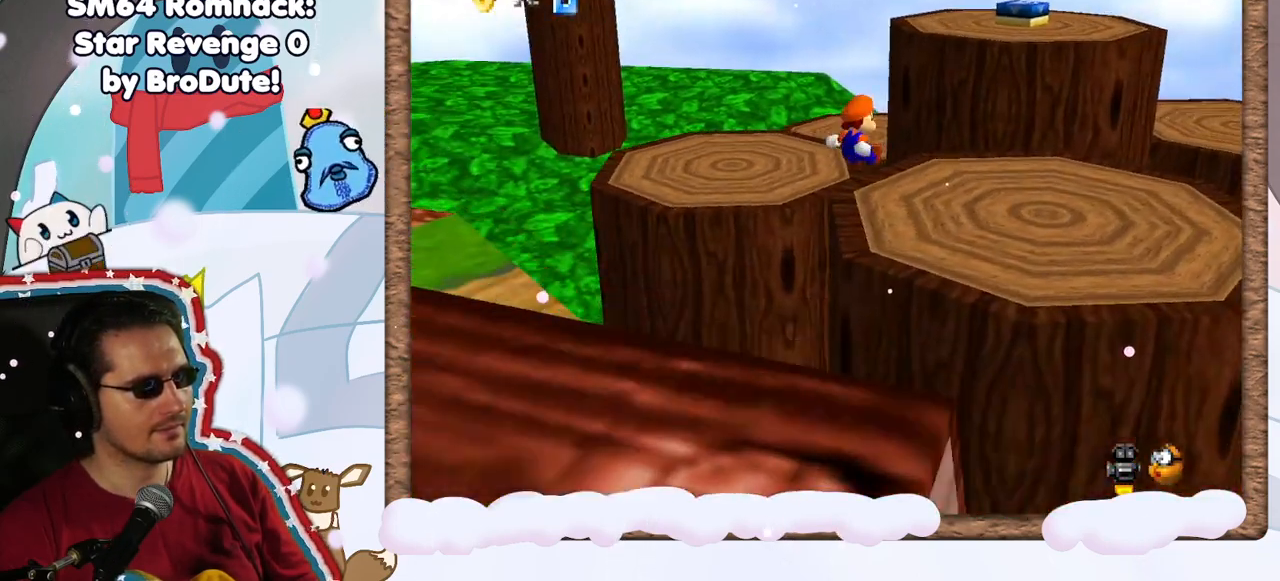
{"dt_ms": 500, "buttons": [], "left_stick": "up-right", "events": [[83, "left_stick", "center"], [133, "left_stick", "right"], [200, "left_stick", "up-right"]]}